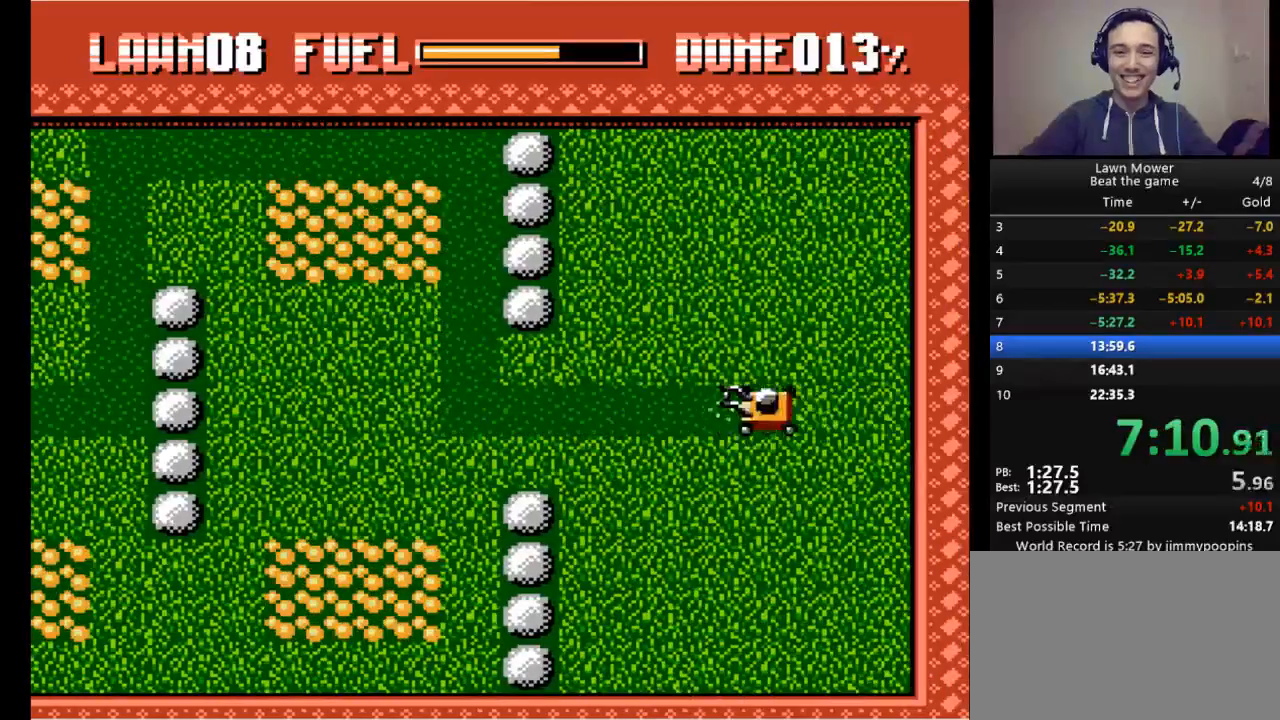
Gameplay with keyboard; each line is a JSON object with the keys held at the frame after it. "events" lists presses ("down") and releases ("up") of "down", "escape", "left", "r", "return", "right", "s", "space" and "up" between this image and that frame as [ms after this image, input, new state], when the widget could be followed in between. No other keys are recorded. Mouse input is not recorded.
{"keys": ["s"], "events": [[33, "right", "up"], [267, "down", "down"], [367, "left", "down"], [400, "down", "up"], [500, "left", "up"]]}
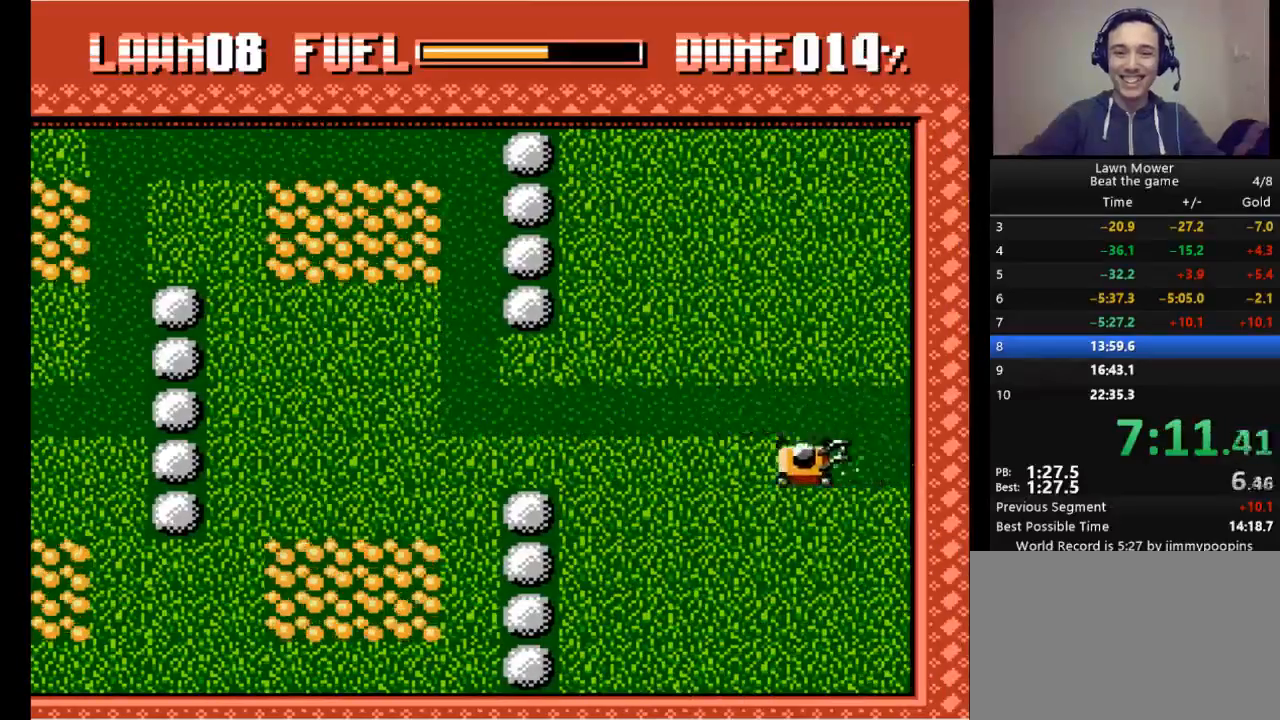
{"keys": ["s"], "events": []}
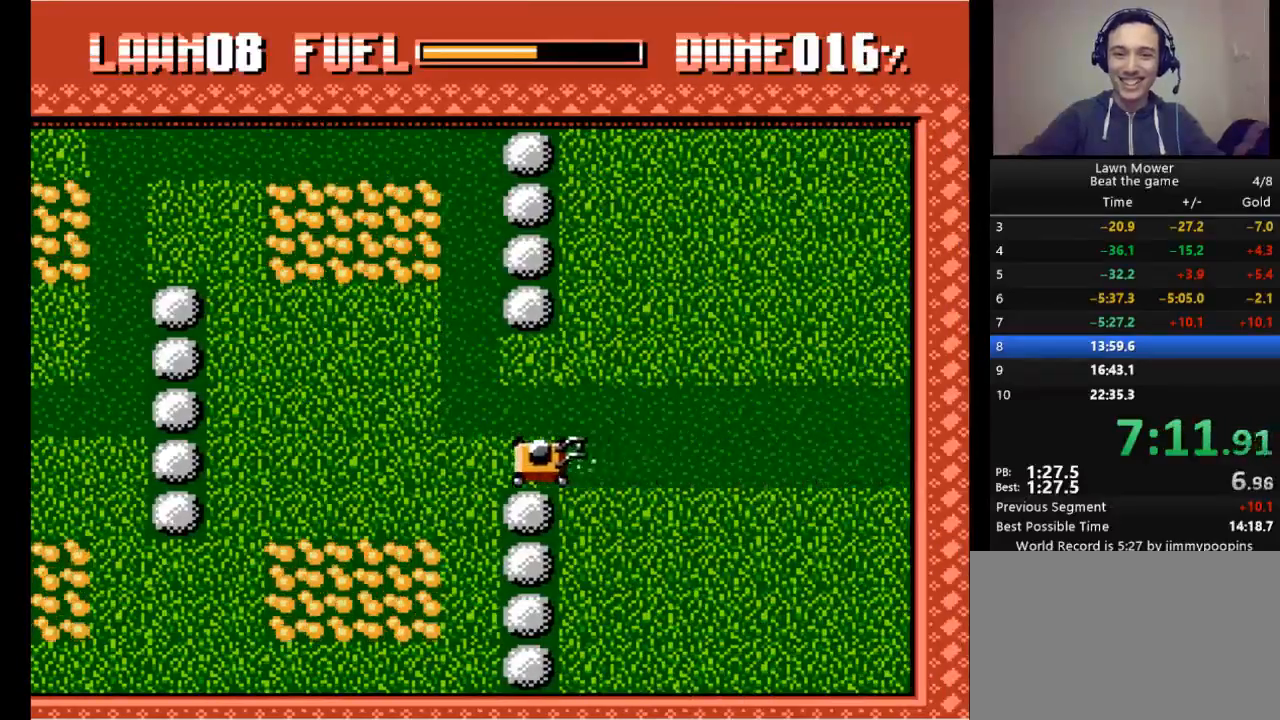
{"keys": ["s"], "events": []}
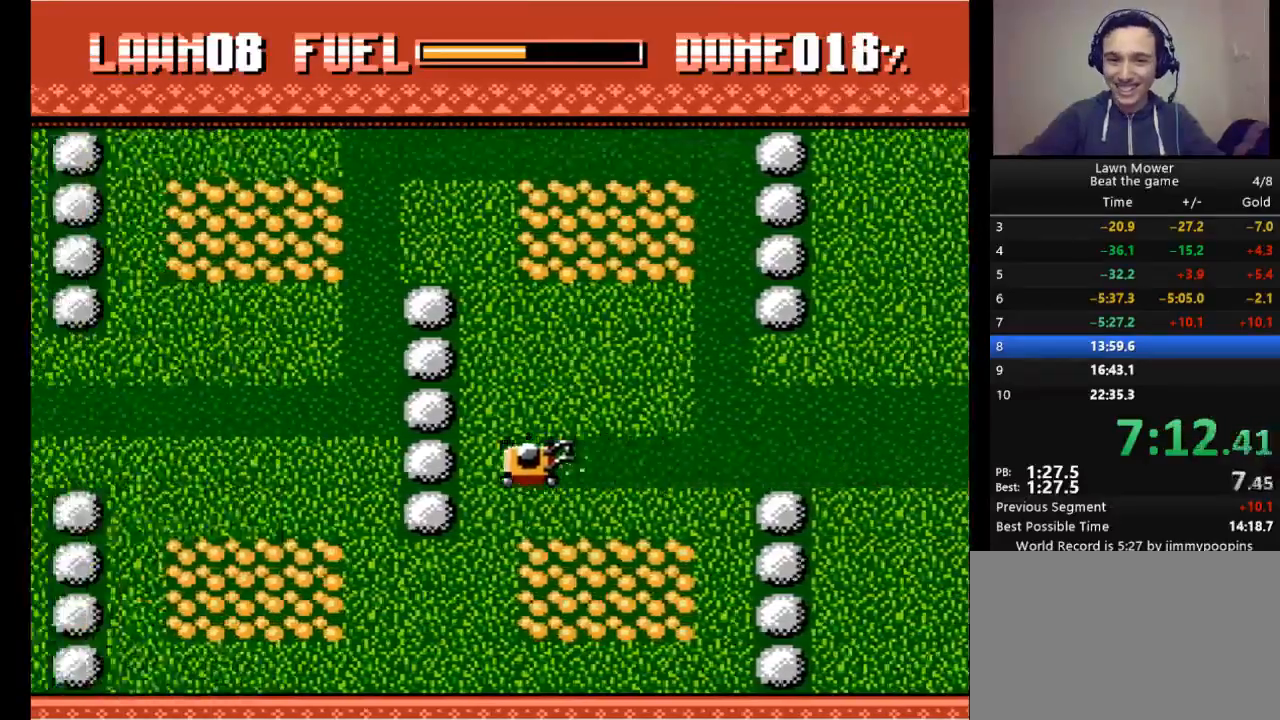
{"keys": ["s"], "events": [[100, "down", "down"], [267, "down", "up"]]}
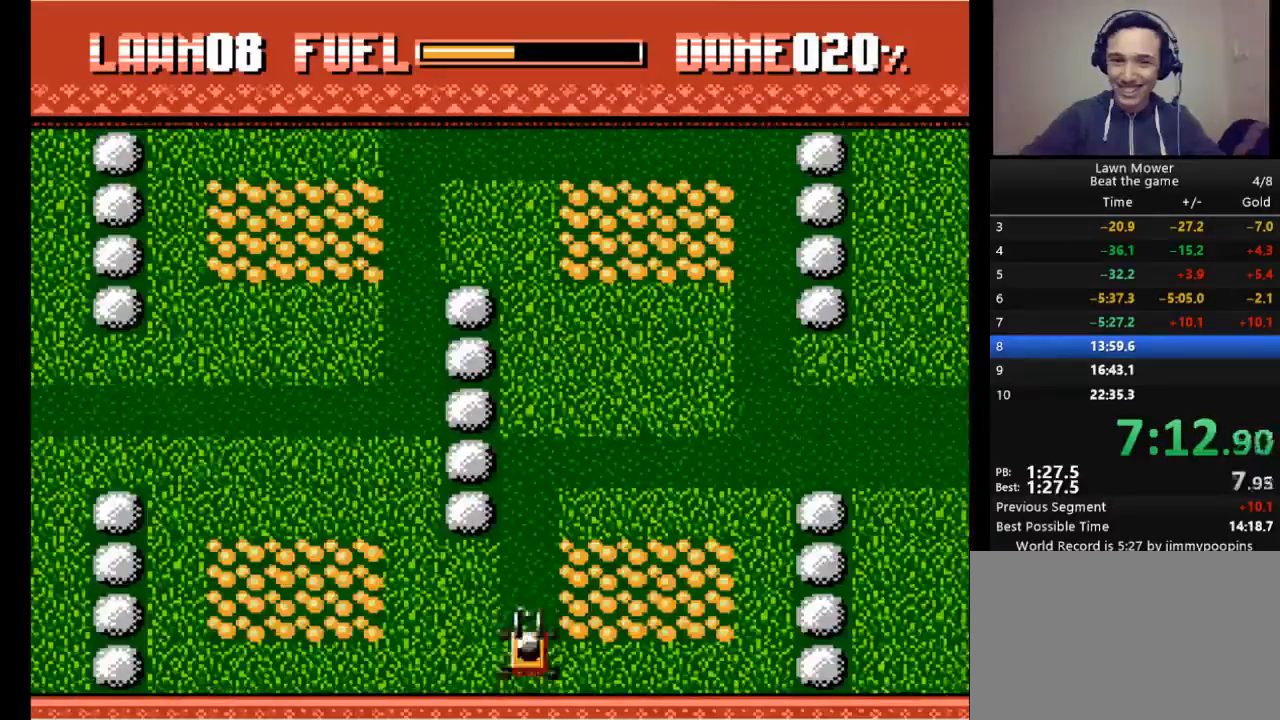
{"keys": ["s"], "events": [[100, "left", "down"], [267, "left", "up"]]}
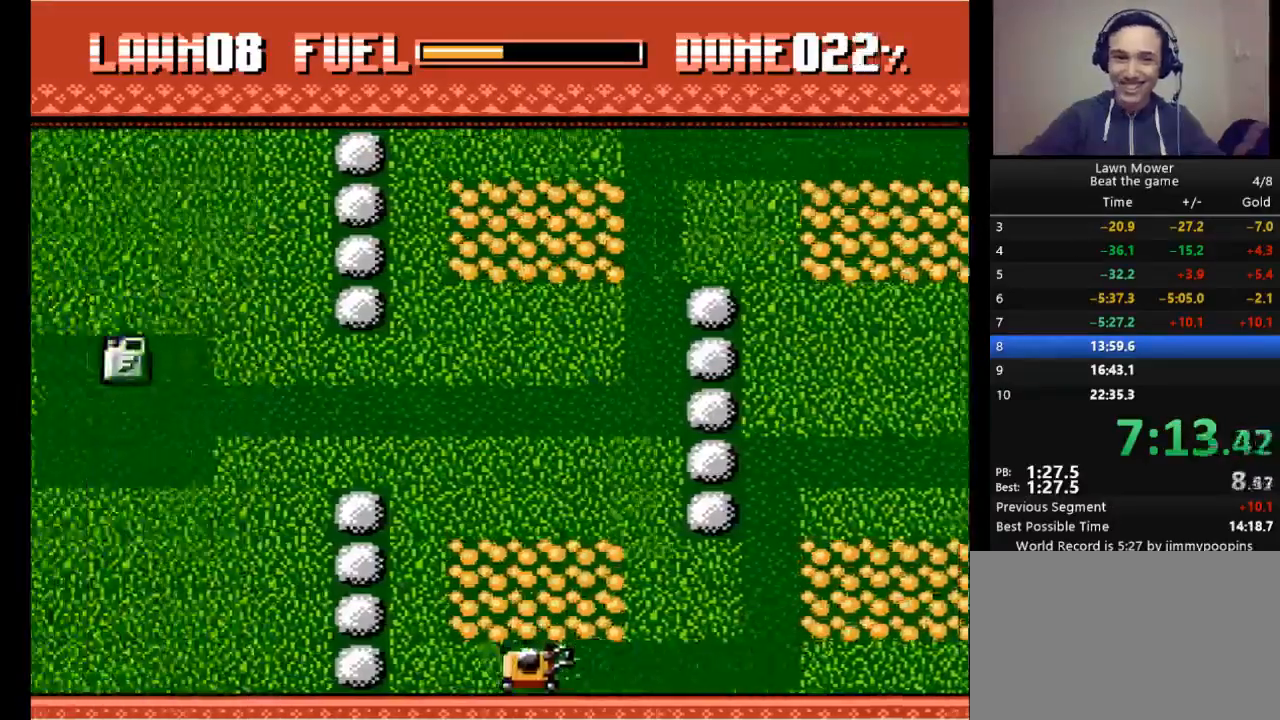
{"keys": ["s"], "events": [[233, "up", "down"], [367, "up", "up"]]}
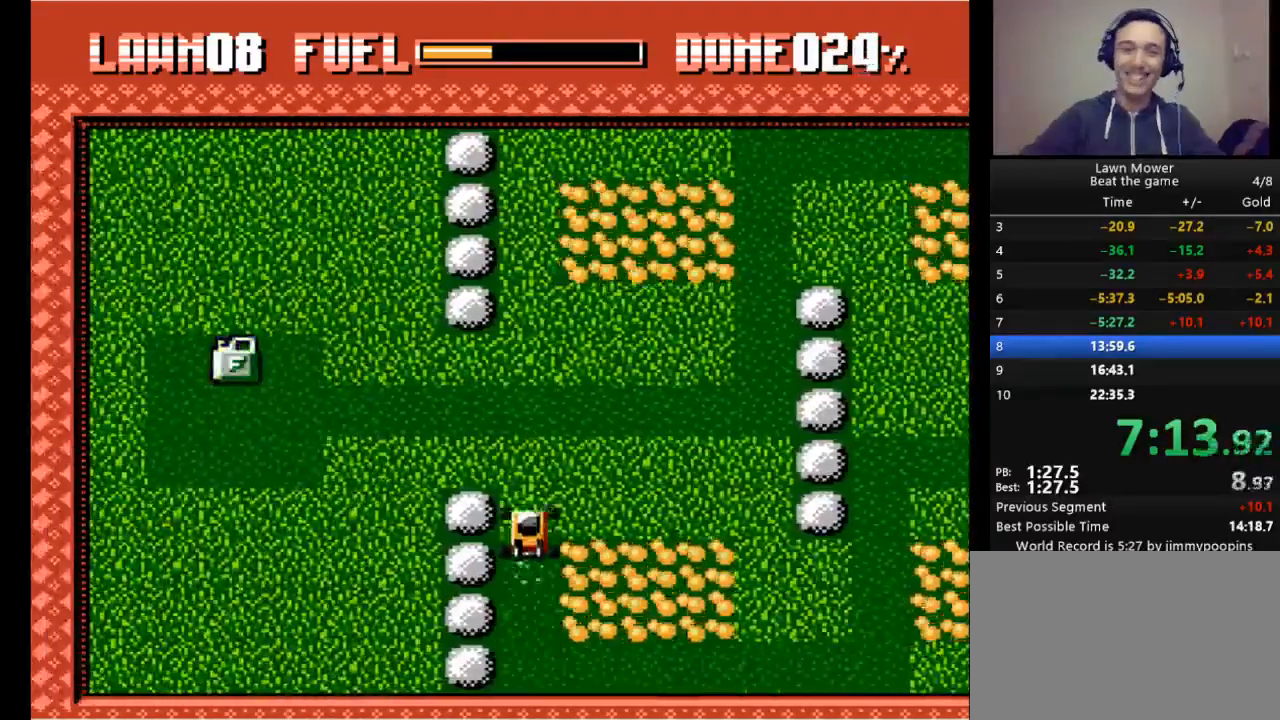
{"keys": ["s"], "events": [[200, "left", "down"], [400, "left", "up"]]}
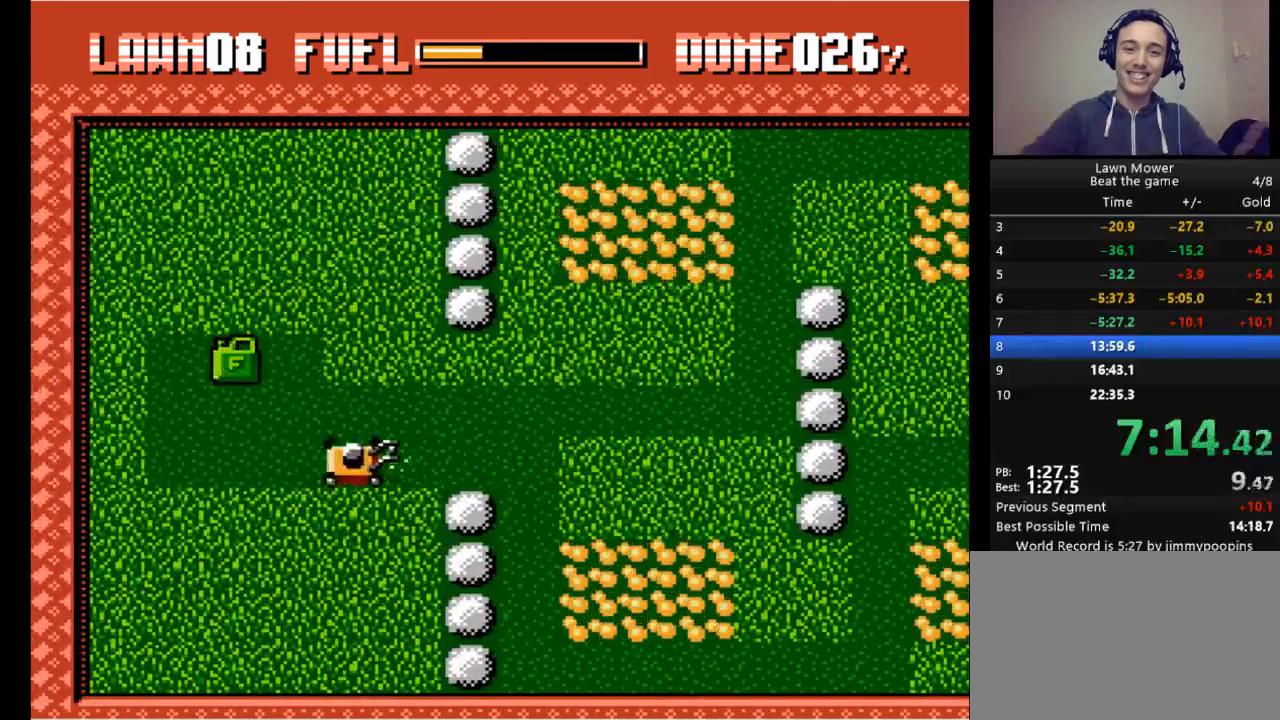
{"keys": ["s", "up"], "events": [[400, "up", "down"]]}
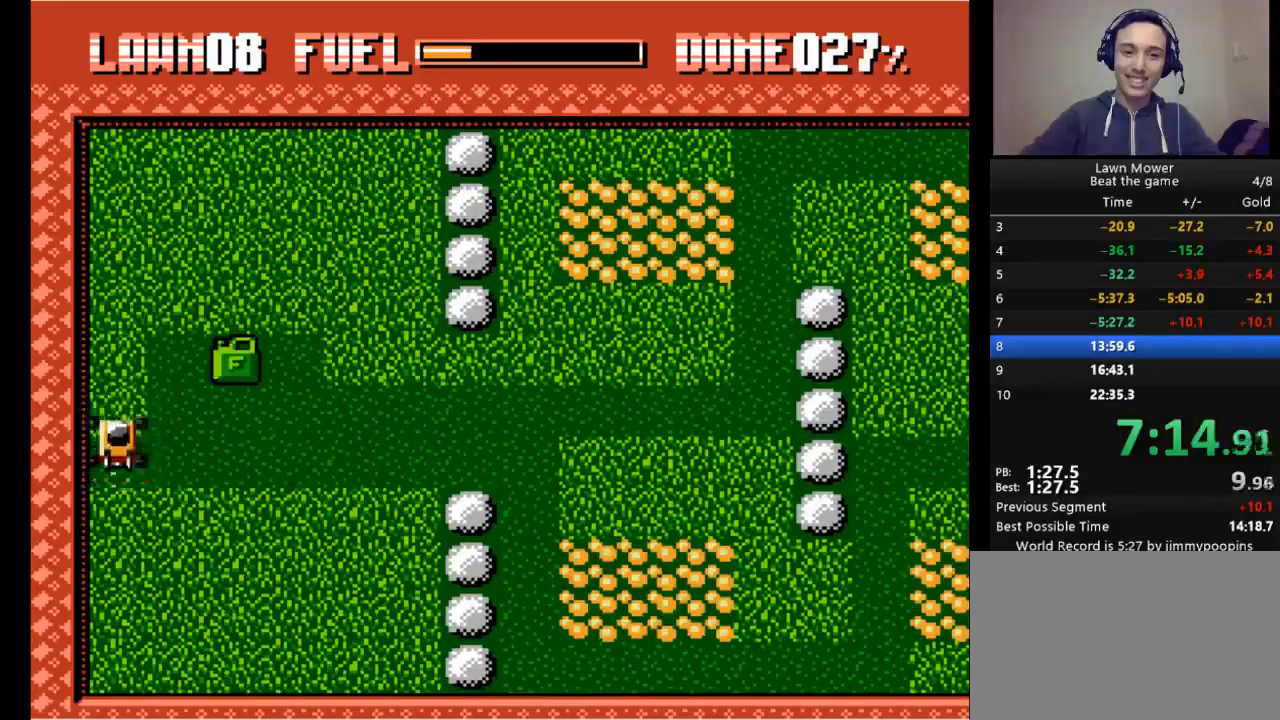
{"keys": ["s"], "events": [[100, "right", "down"], [100, "up", "up"], [333, "right", "up"]]}
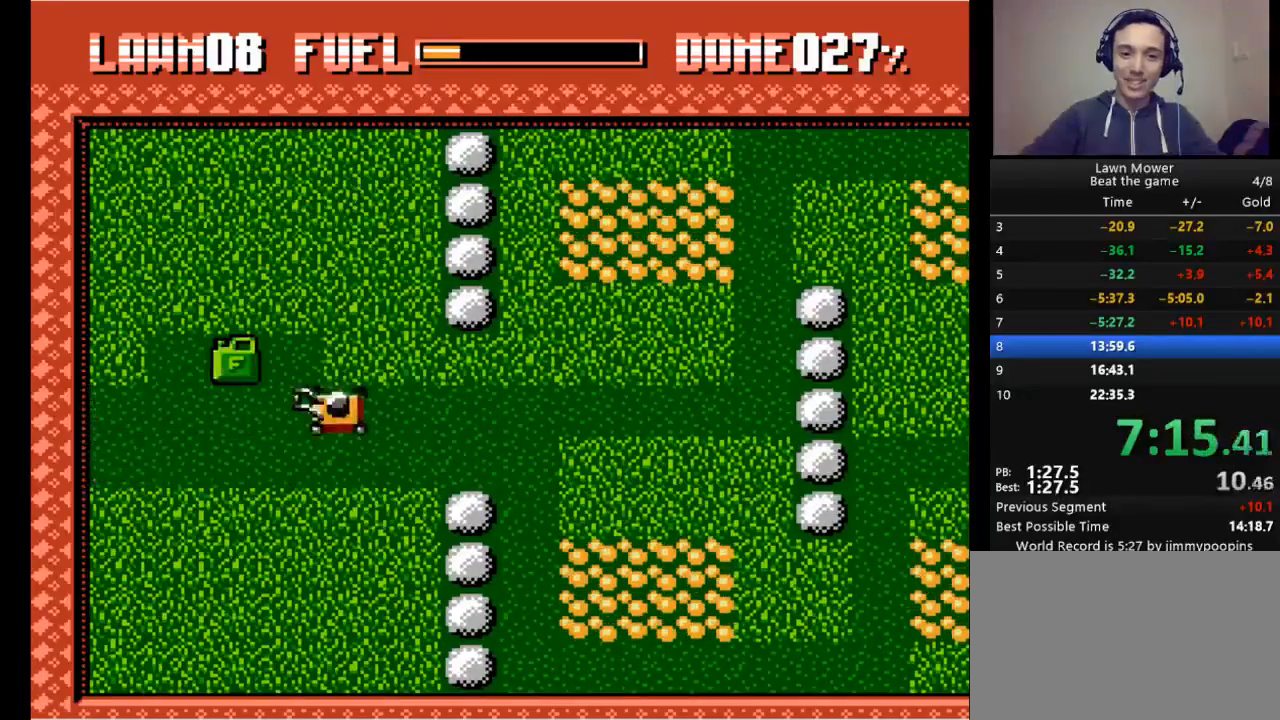
{"keys": ["s"], "events": [[133, "up", "down"], [200, "left", "down"], [200, "up", "up"], [500, "left", "up"]]}
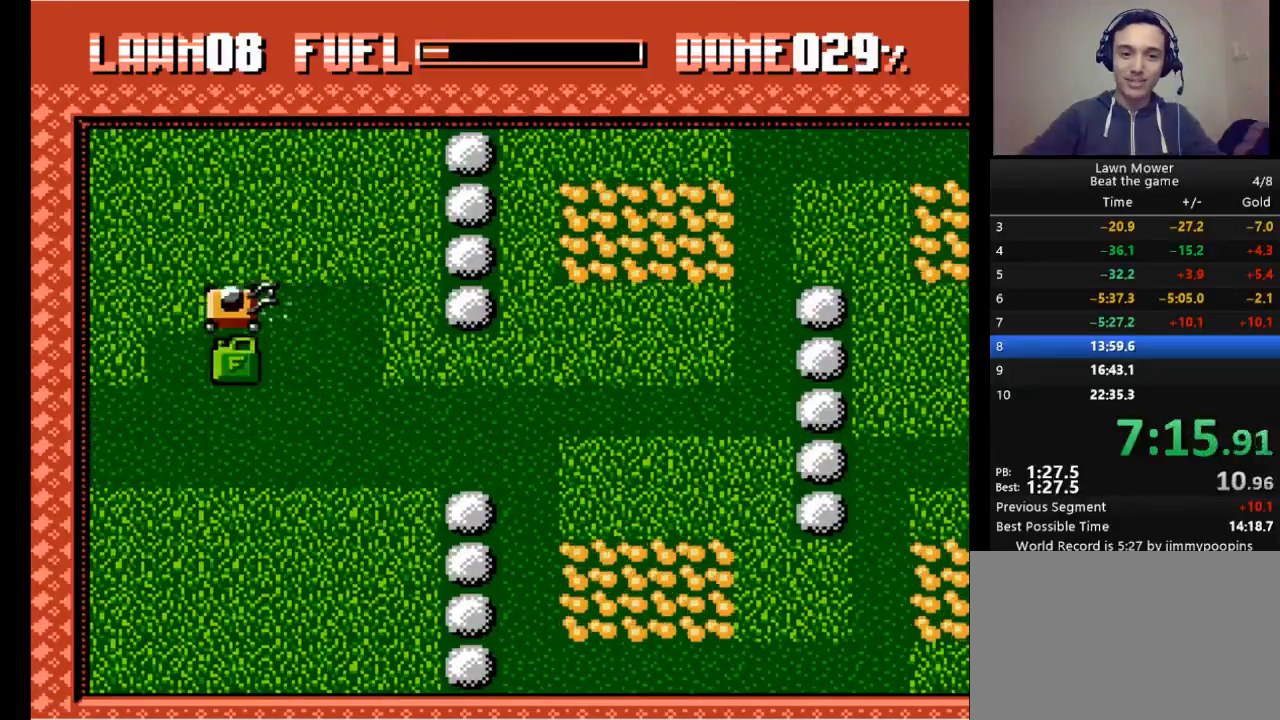
{"keys": ["s"], "events": [[233, "down", "down"], [367, "right", "down"], [400, "down", "up"], [500, "right", "up"]]}
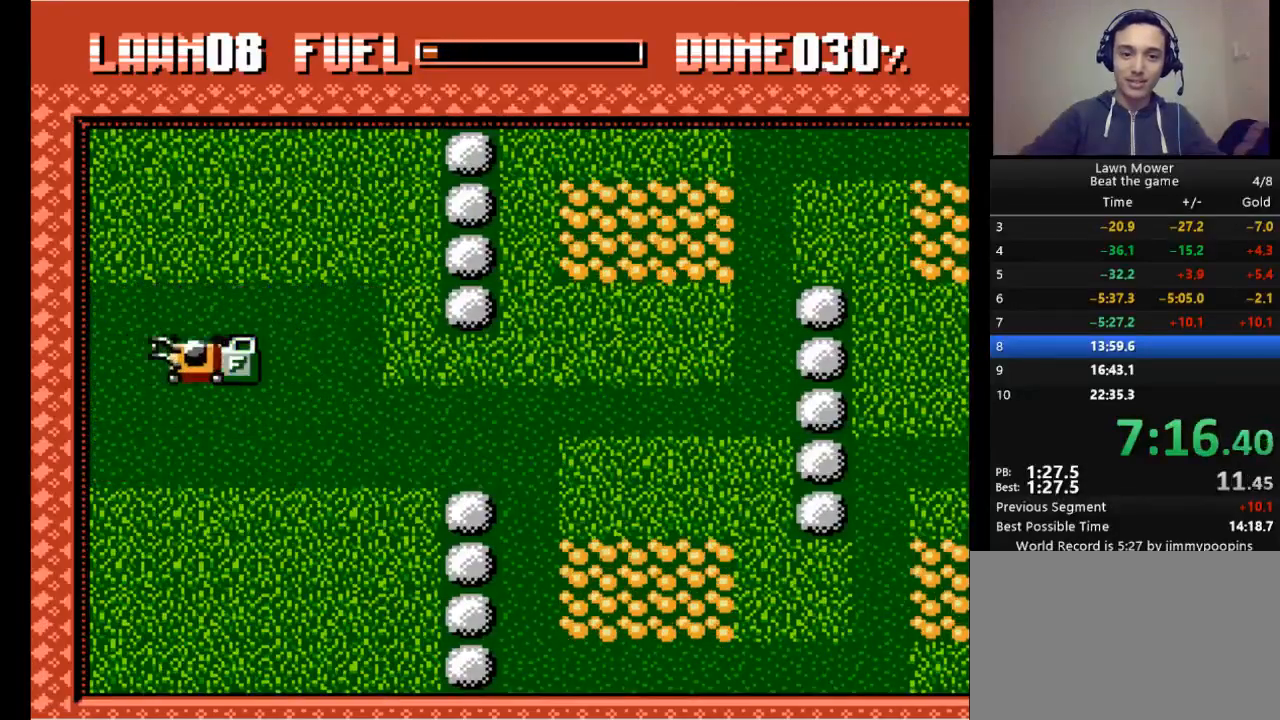
{"keys": ["s"], "events": []}
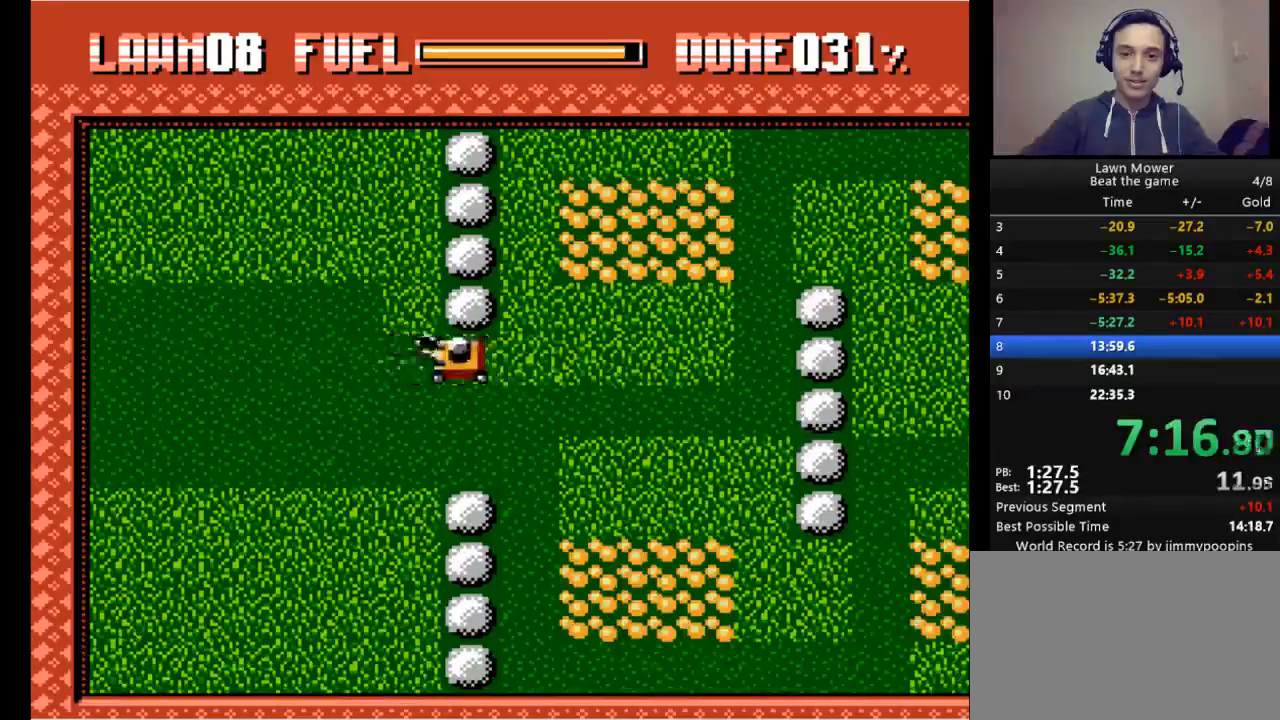
{"keys": ["s"], "events": []}
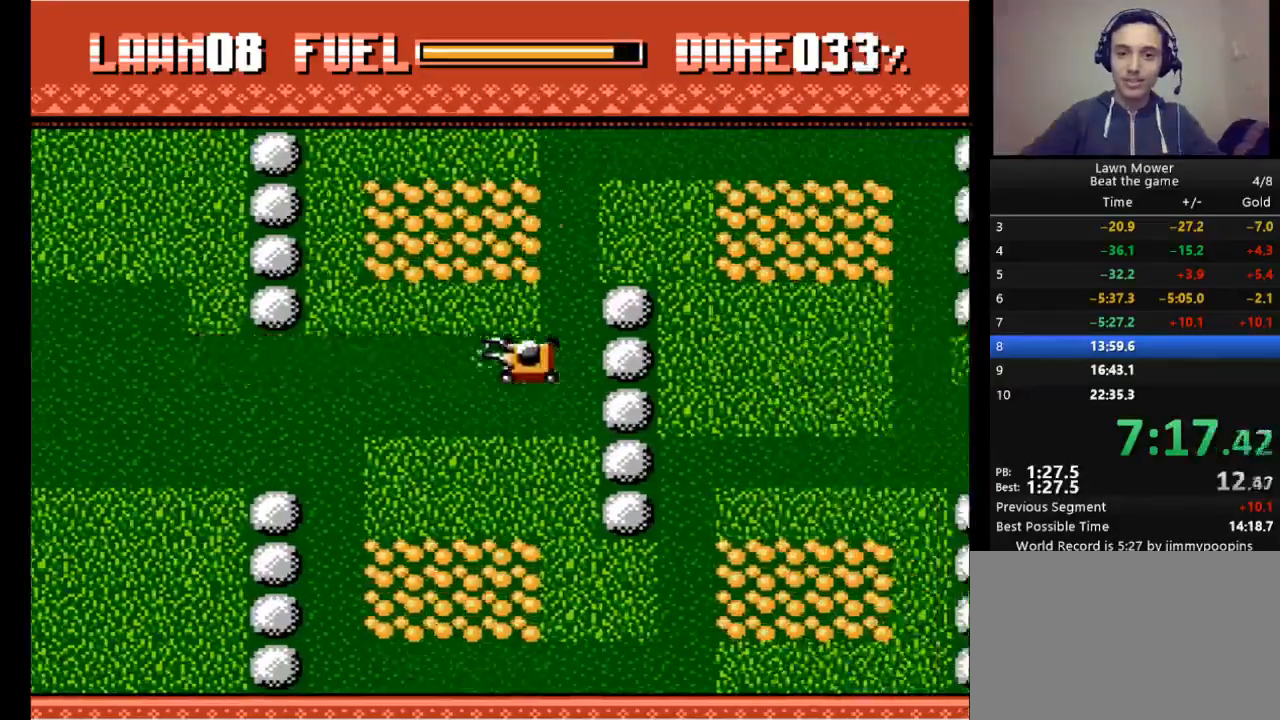
{"keys": ["s"], "events": [[100, "up", "down"], [233, "up", "up"]]}
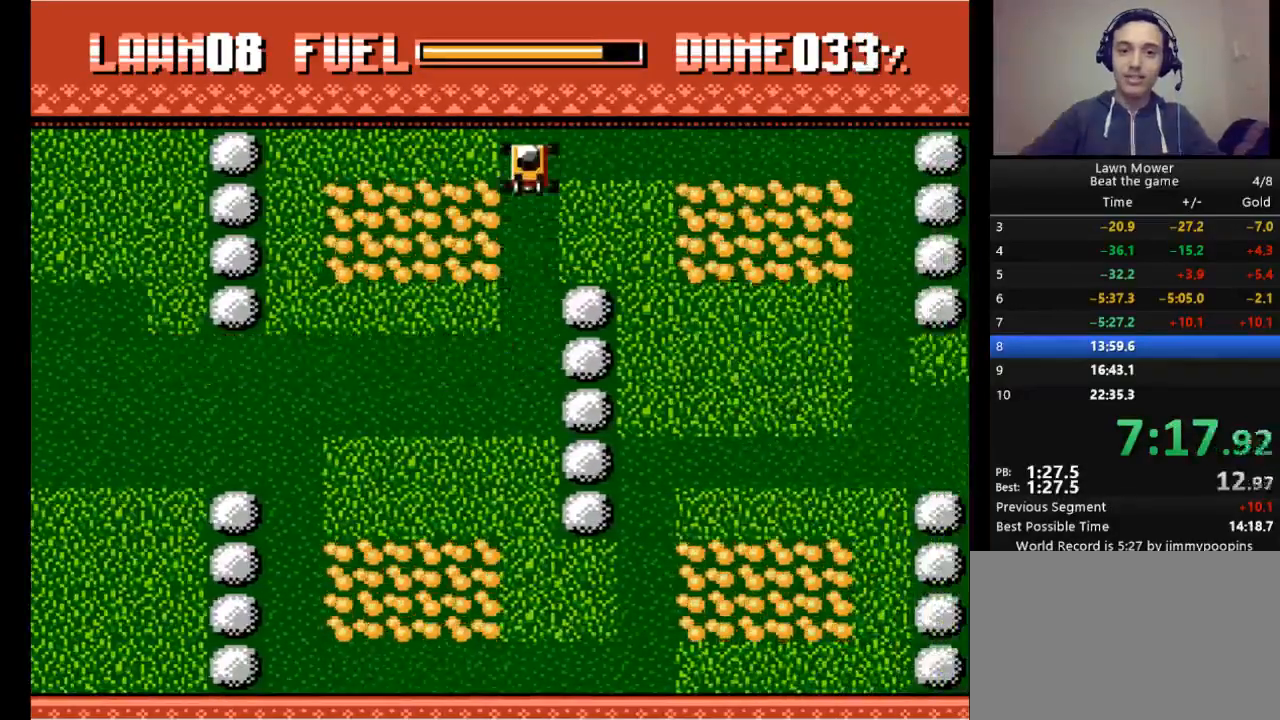
{"keys": ["s"], "events": [[100, "right", "down"], [300, "right", "up"]]}
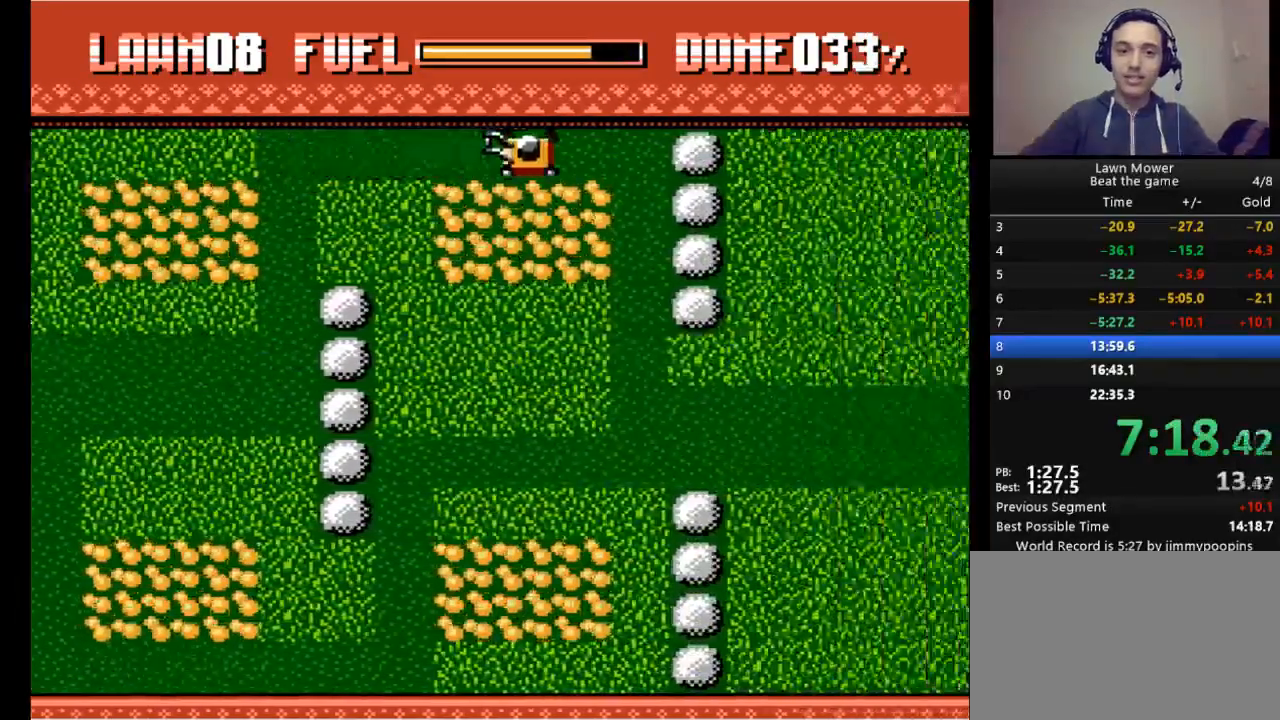
{"keys": ["s"], "events": [[200, "down", "down"], [367, "down", "up"]]}
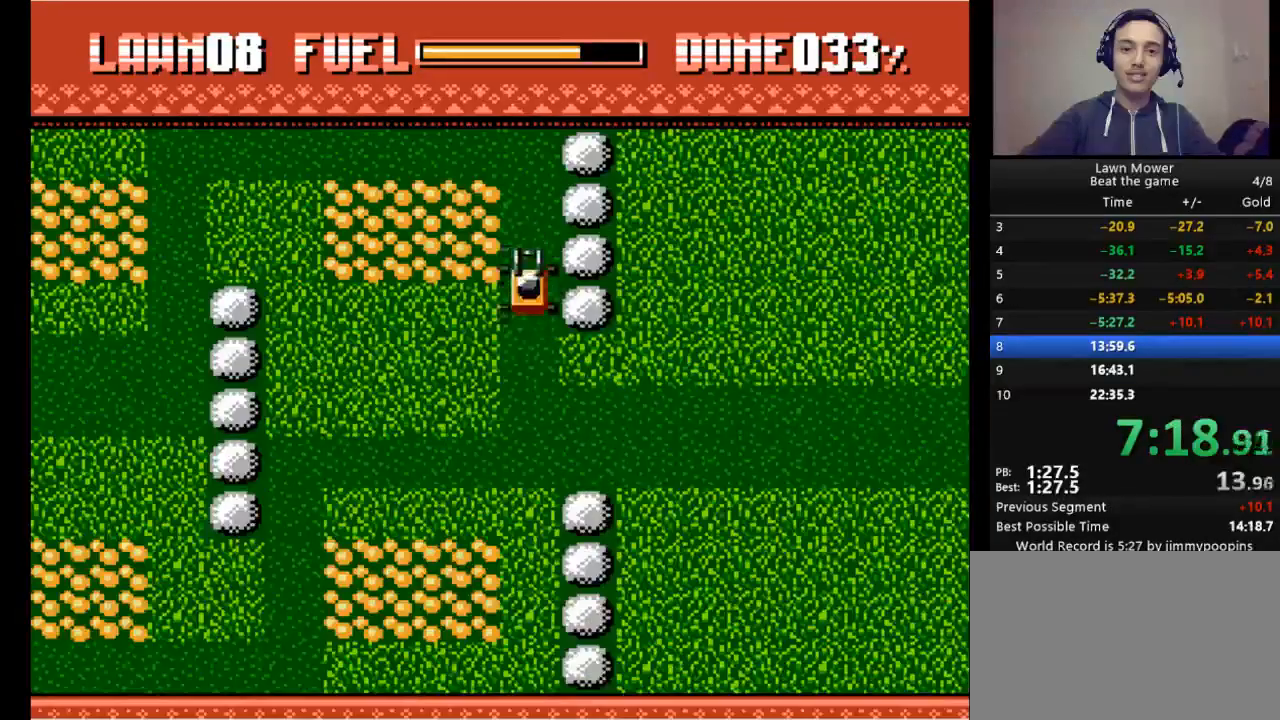
{"keys": ["s"], "events": [[233, "right", "down"], [333, "right", "up"]]}
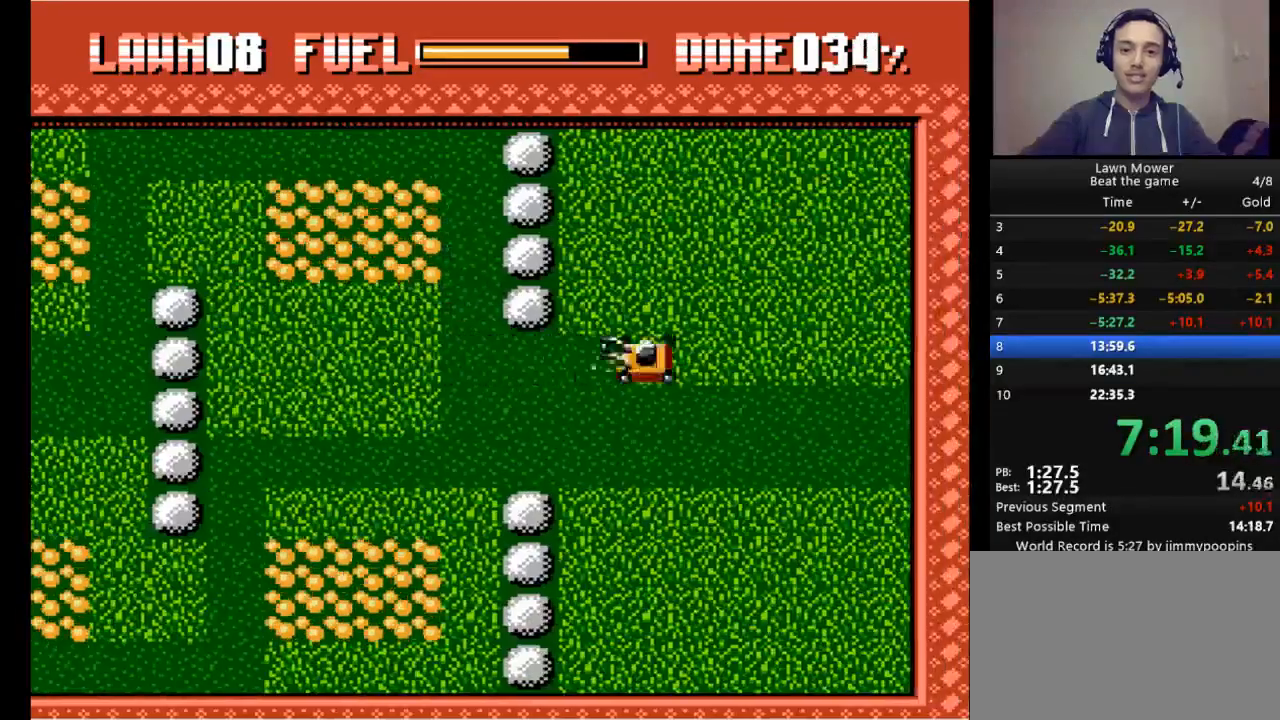
{"keys": ["s"], "events": []}
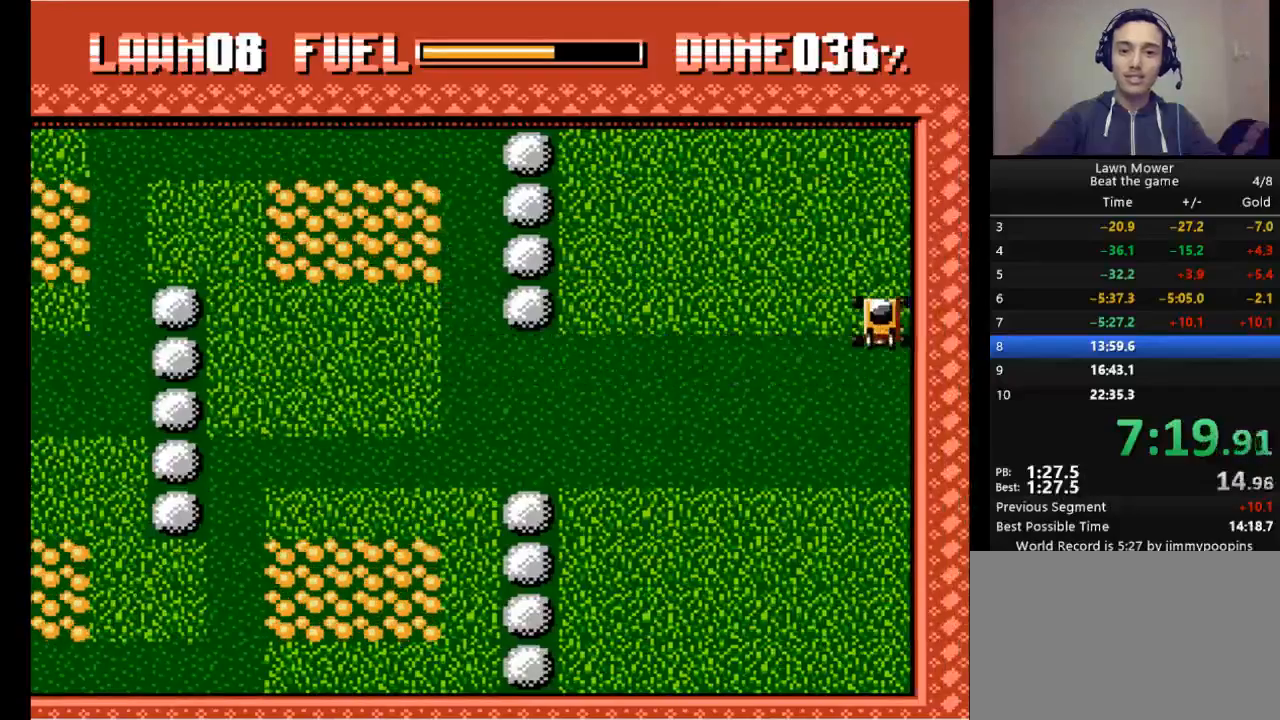
{"keys": ["left", "s"], "events": [[33, "up", "down"], [167, "up", "up"], [433, "left", "down"]]}
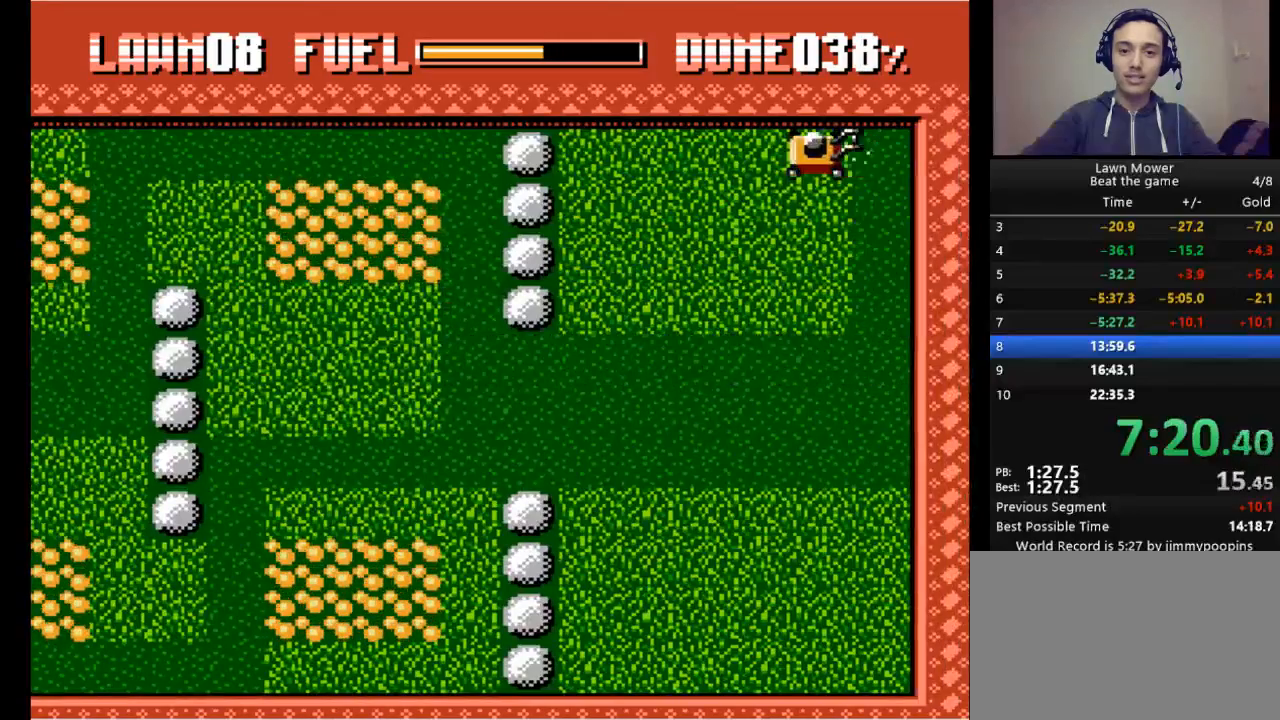
{"keys": ["down", "s"], "events": [[133, "left", "up"], [467, "down", "down"]]}
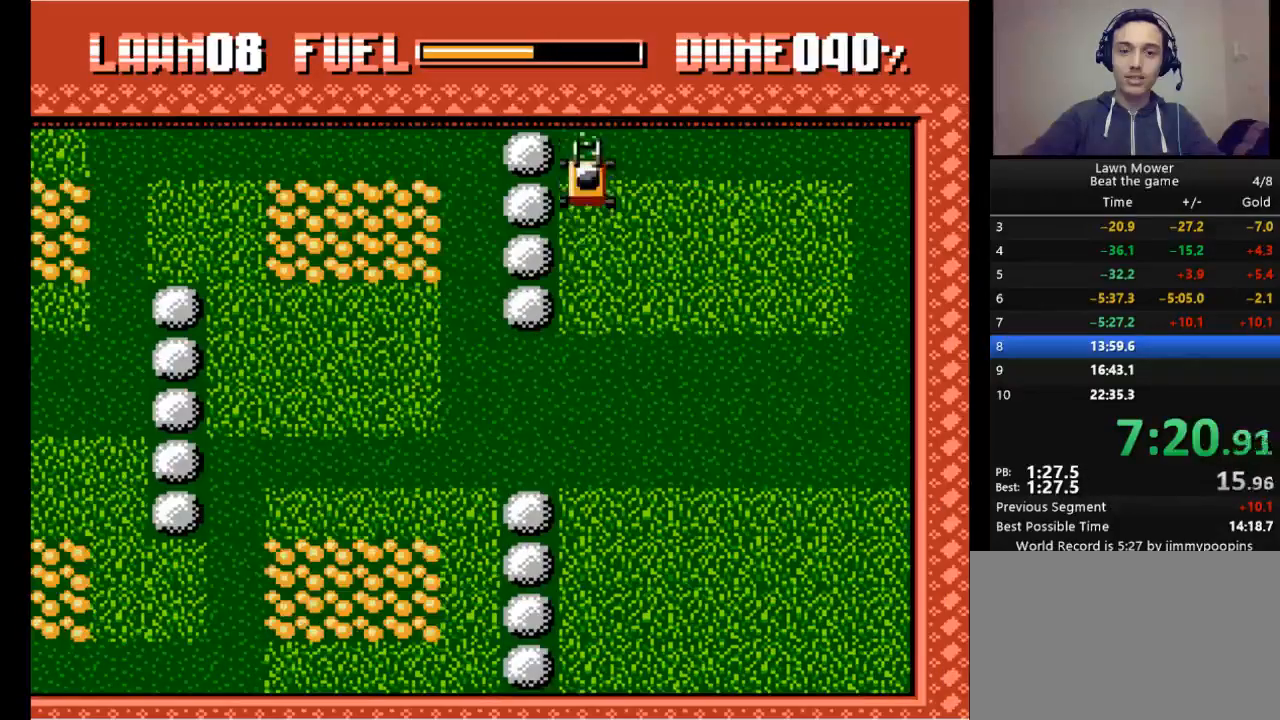
{"keys": ["left", "s"], "events": [[133, "down", "up"], [467, "left", "down"]]}
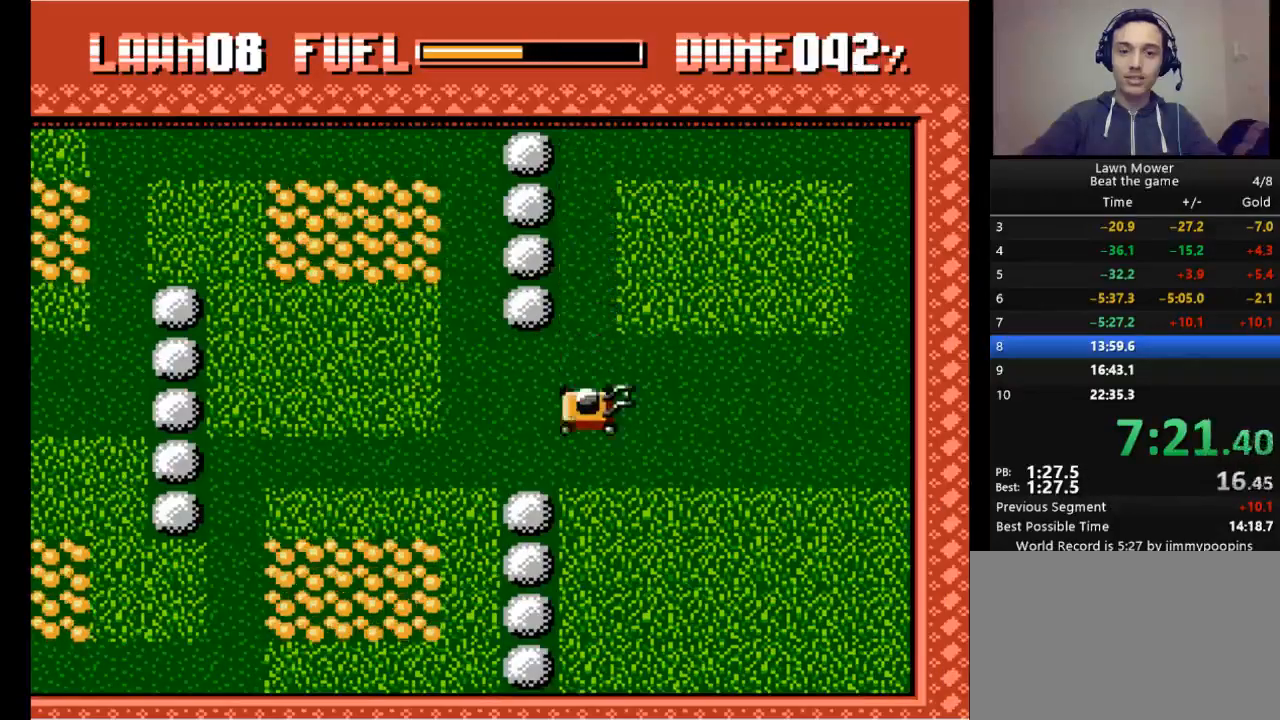
{"keys": ["s"], "events": [[167, "left", "up"]]}
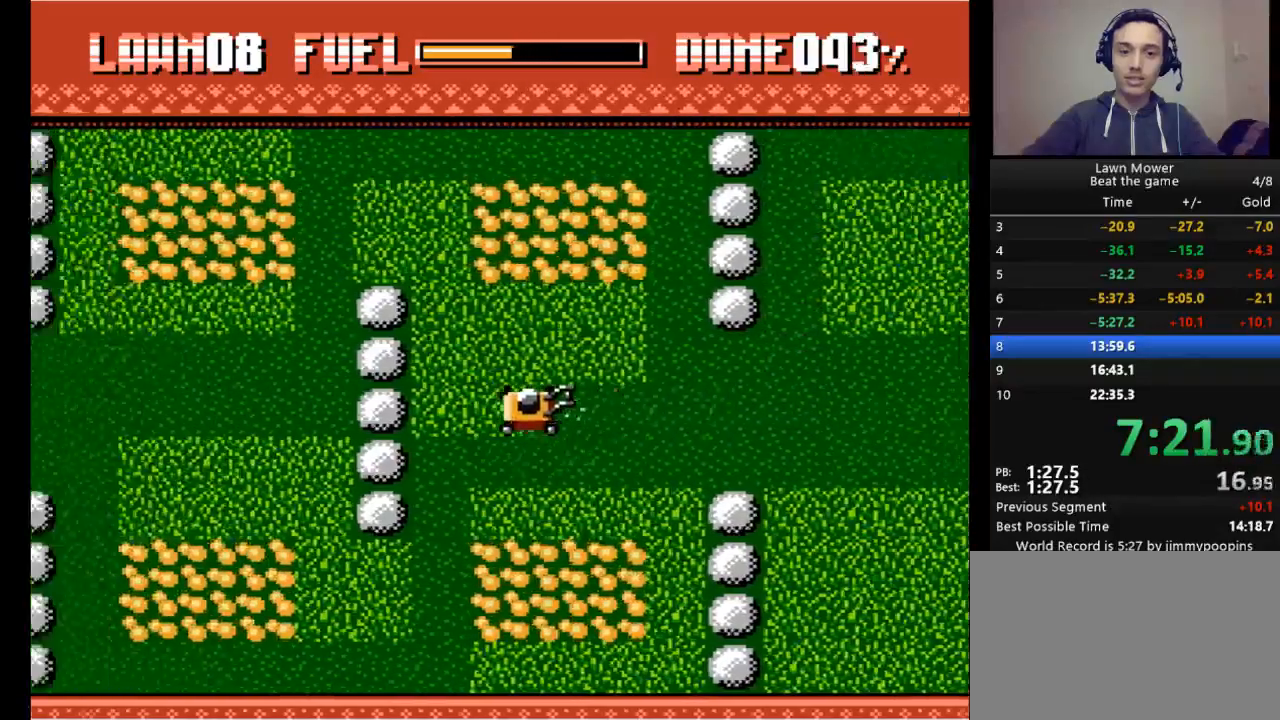
{"keys": ["s"], "events": [[133, "down", "down"], [333, "down", "up"]]}
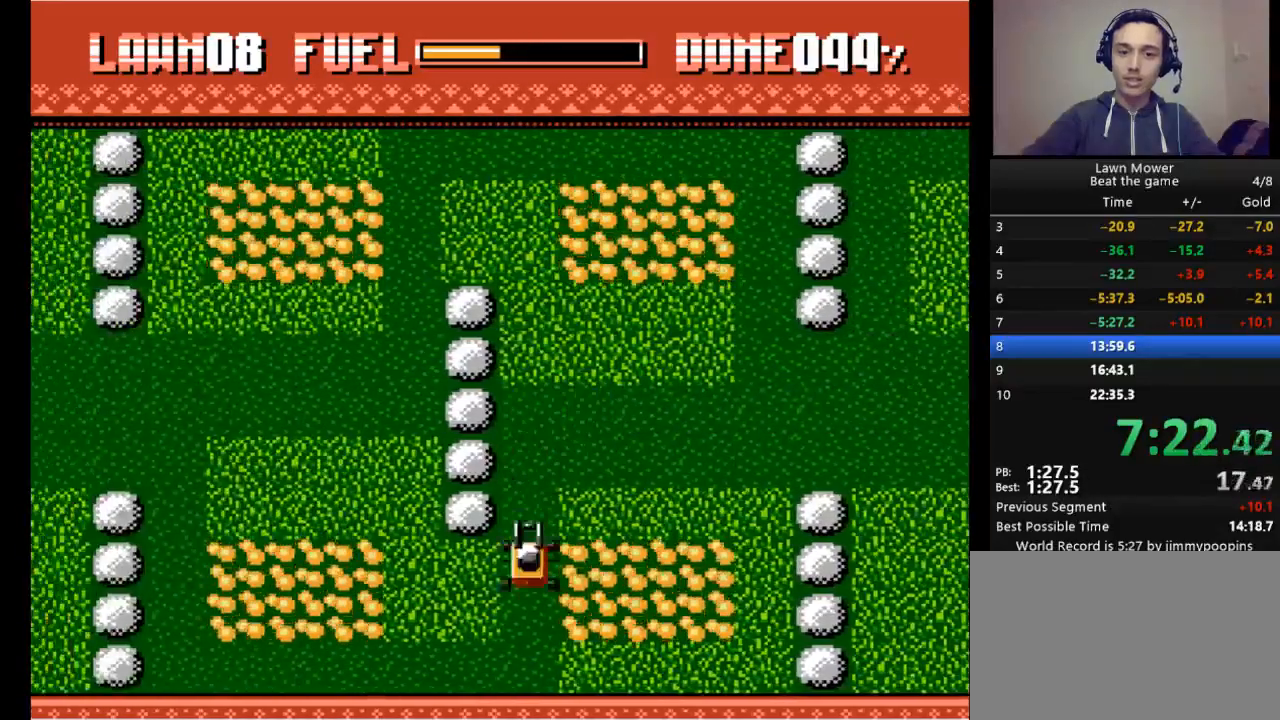
{"keys": ["s", "up"], "events": [[200, "left", "down"], [400, "left", "up"], [433, "up", "down"]]}
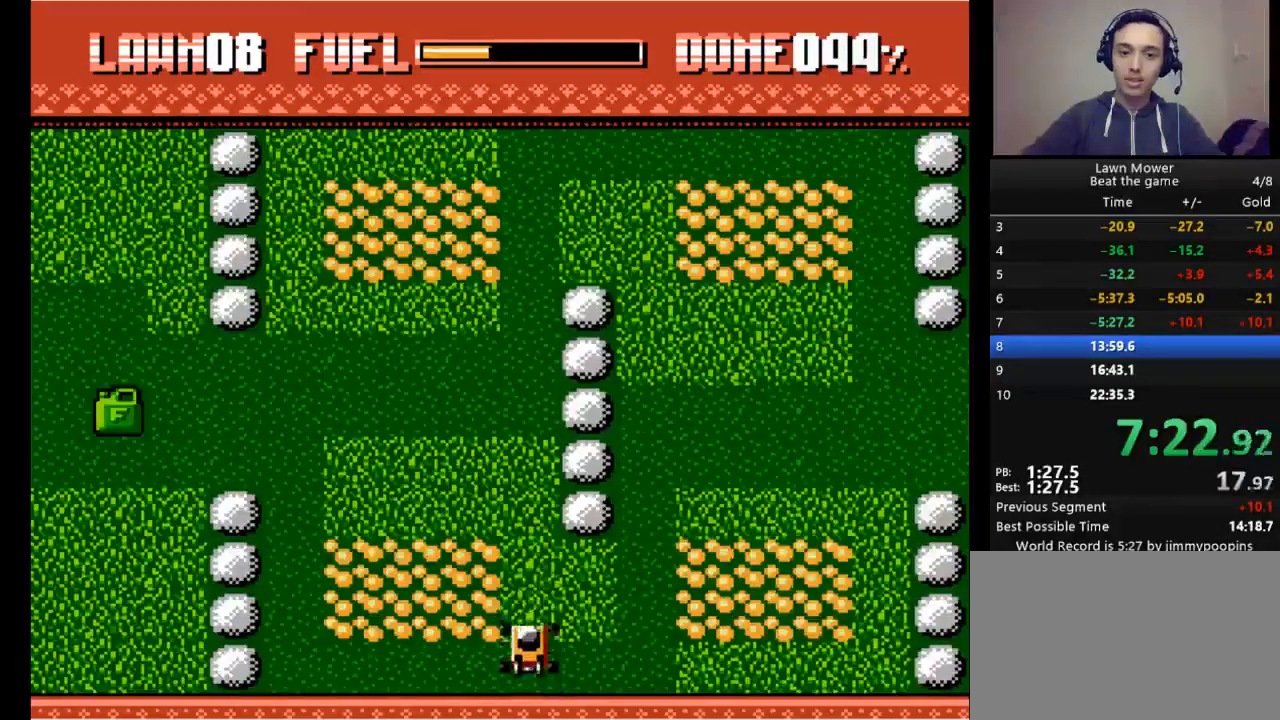
{"keys": ["left", "s"], "events": [[67, "up", "up"], [433, "left", "down"]]}
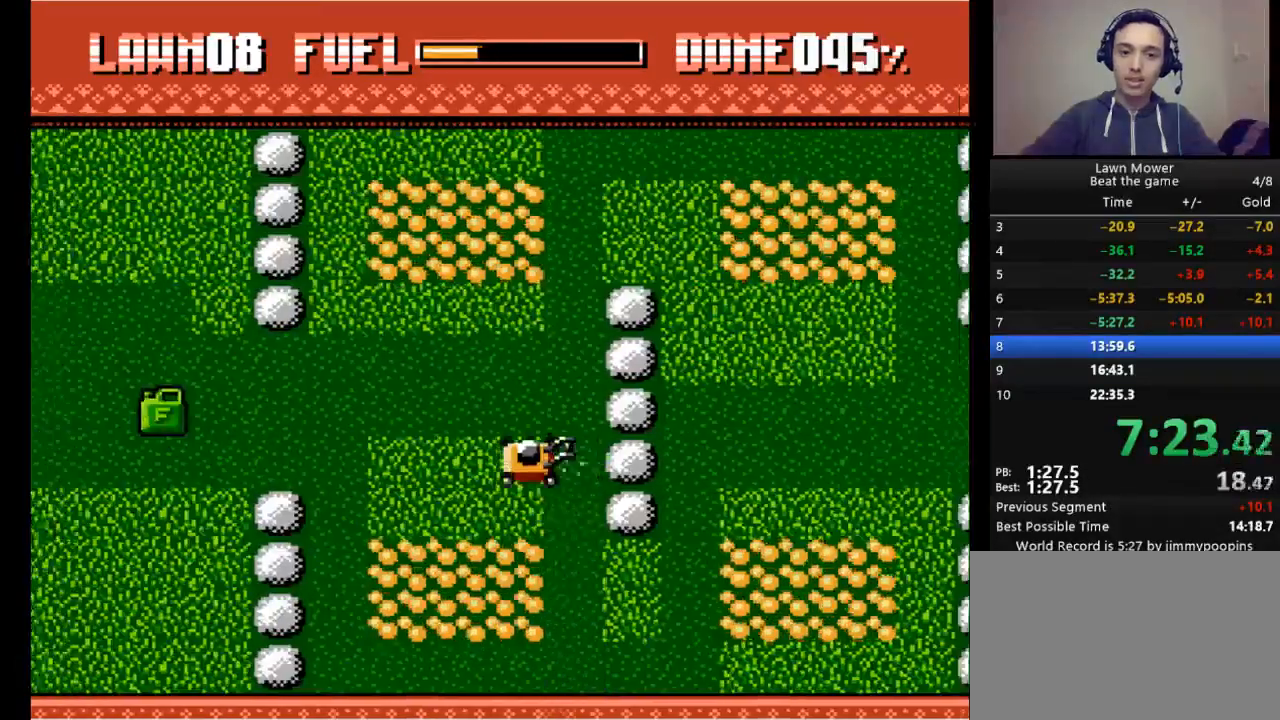
{"keys": ["s"], "events": [[133, "left", "up"]]}
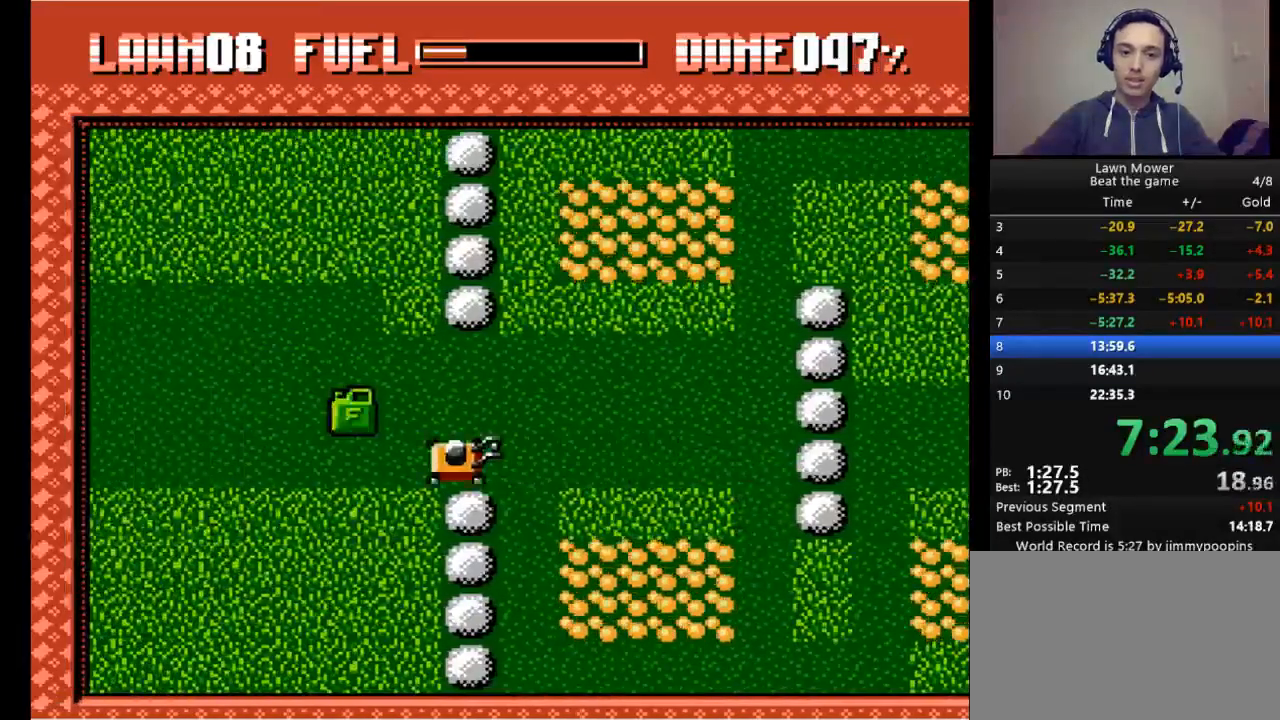
{"keys": ["right", "s"], "events": [[233, "up", "down"], [333, "up", "up"], [367, "right", "down"]]}
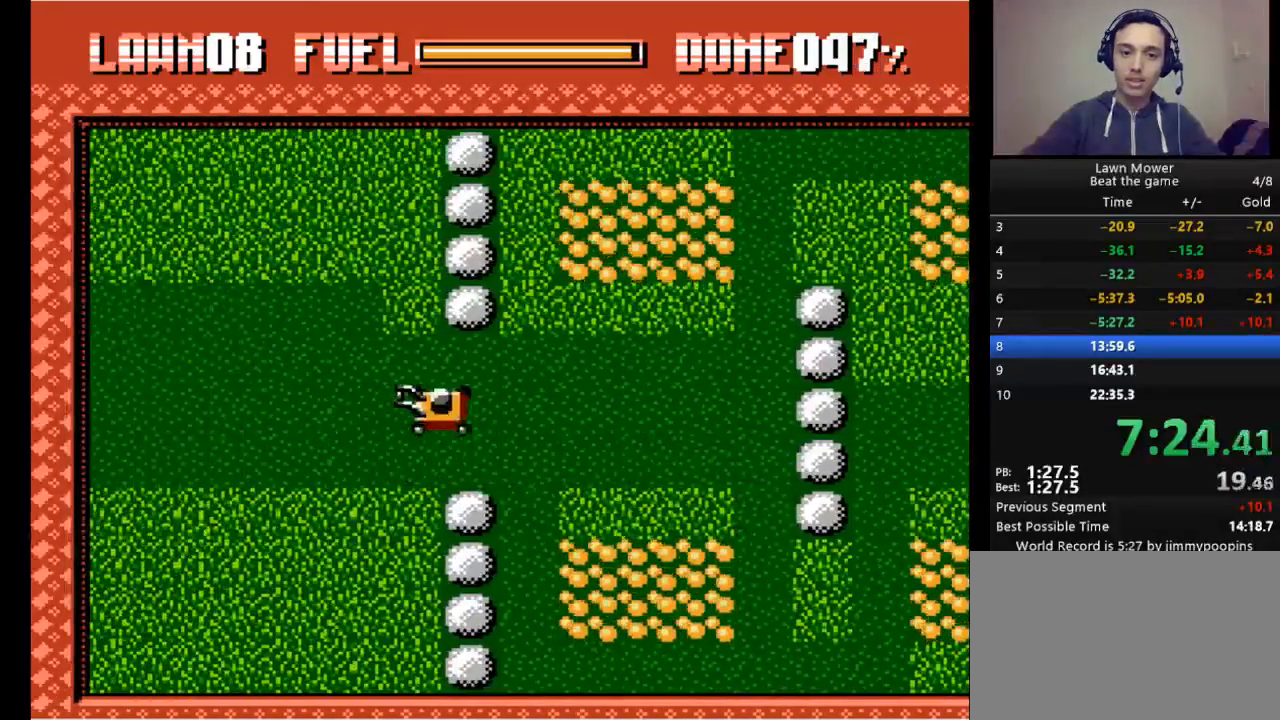
{"keys": ["s"], "events": [[133, "right", "up"]]}
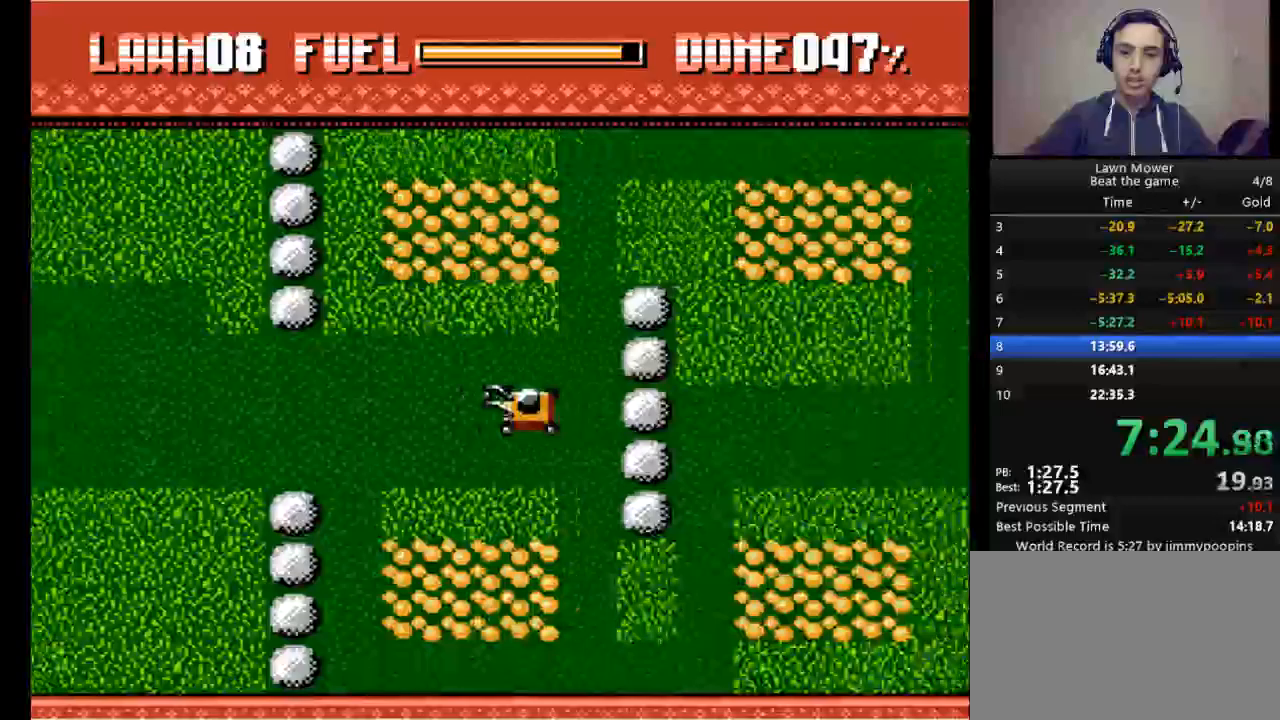
{"keys": ["s"], "events": [[133, "up", "down"], [233, "up", "up"]]}